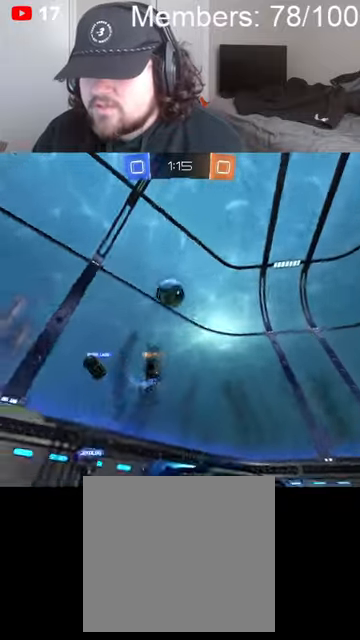
Gameplay with a controller (Xbox layout); each line is a JSON object with the inputs held at the frame after it (dt_ms = milliseconds from this image to that frame). "events" lists button and stick changes between this image and that frame as [ms after this image, input, new state], when the widget could be followed in between.
{"dt_ms": 500, "buttons": ["B", "R2"], "left_stick": "up-right", "right_stick": "center", "events": [[66, "L1", "down"], [200, "L1", "up"]]}
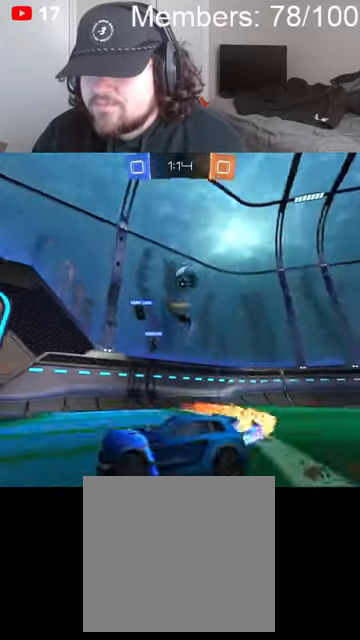
{"dt_ms": 500, "buttons": [], "left_stick": "up-right", "right_stick": "center", "events": [[266, "B", "up"], [466, "R2", "up"]]}
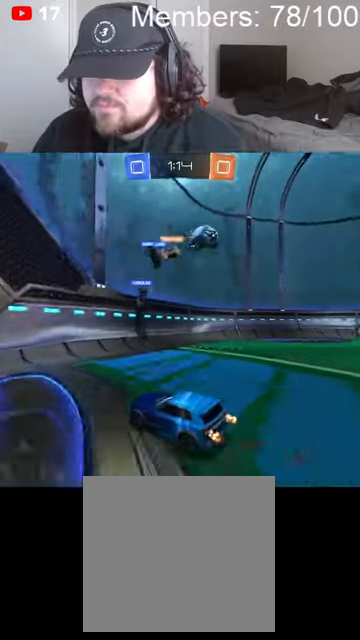
{"dt_ms": 500, "buttons": ["B", "R2"], "left_stick": "up-right", "right_stick": "center", "events": [[433, "R2", "down"], [500, "B", "down"]]}
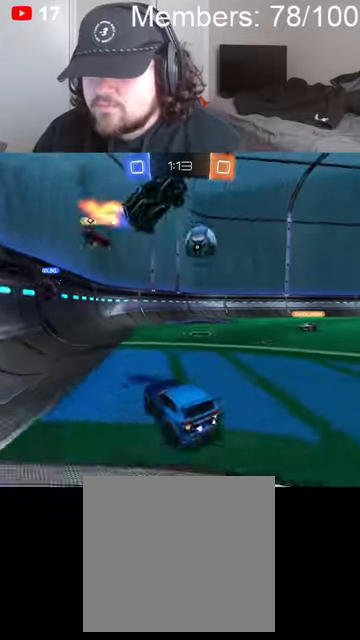
{"dt_ms": 500, "buttons": ["A", "B", "R2"], "left_stick": "down-right", "right_stick": "center", "events": [[333, "left_stick", "right"], [433, "left_stick", "down-right"], [466, "A", "down"]]}
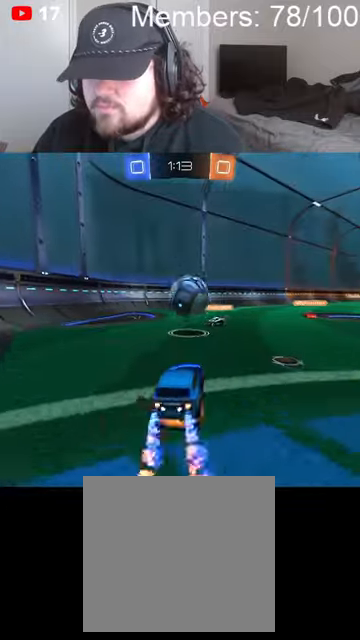
{"dt_ms": 500, "buttons": ["B", "L1", "R2"], "left_stick": "up", "right_stick": "center", "events": [[100, "left_stick", "down-left"], [166, "A", "up"], [200, "B", "up"], [200, "left_stick", "center"], [266, "left_stick", "up"], [300, "L1", "down"], [333, "A", "down"], [333, "B", "down"], [500, "A", "up"]]}
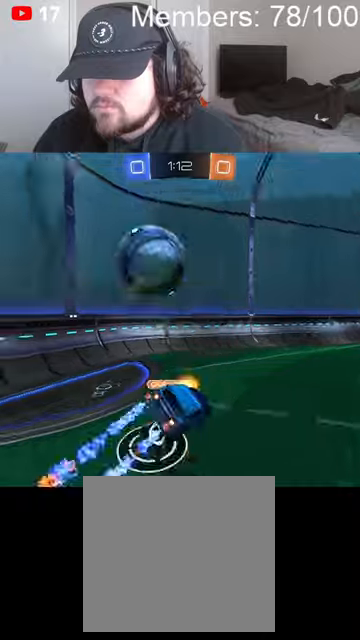
{"dt_ms": 500, "buttons": ["R2"], "left_stick": "up", "right_stick": "center", "events": [[33, "B", "up"], [466, "L1", "up"]]}
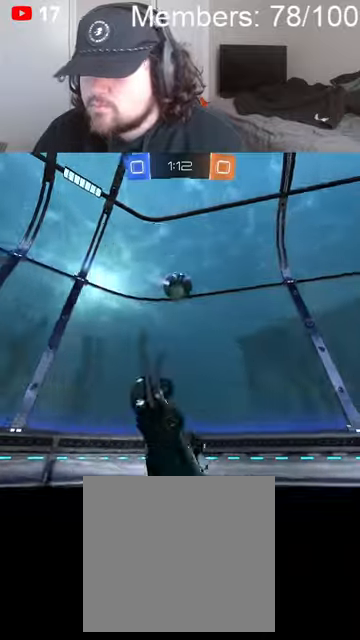
{"dt_ms": 500, "buttons": ["R2"], "left_stick": "center", "right_stick": "center", "events": [[200, "left_stick", "up-left"], [400, "left_stick", "center"]]}
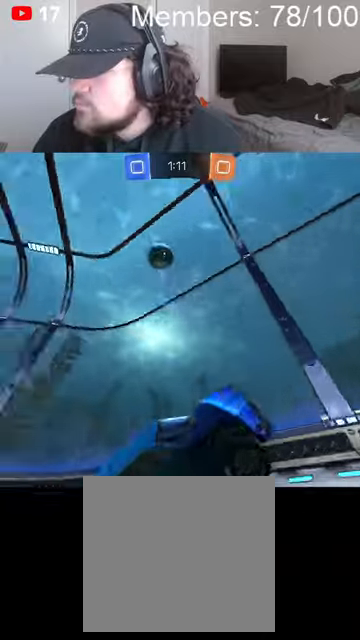
{"dt_ms": 500, "buttons": ["B", "R2"], "left_stick": "right", "right_stick": "center", "events": [[66, "B", "down"], [500, "left_stick", "right"]]}
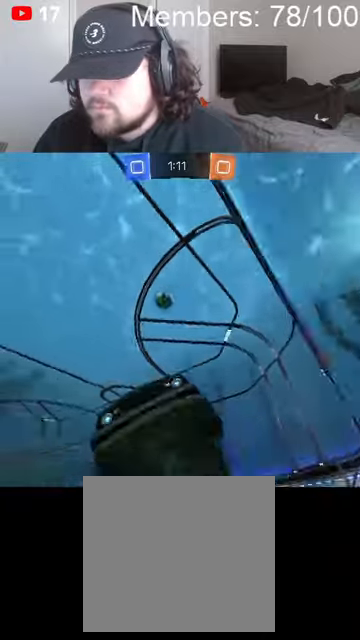
{"dt_ms": 500, "buttons": ["R2"], "left_stick": "right", "right_stick": "center", "events": [[200, "left_stick", "center"], [400, "B", "up"], [433, "left_stick", "right"]]}
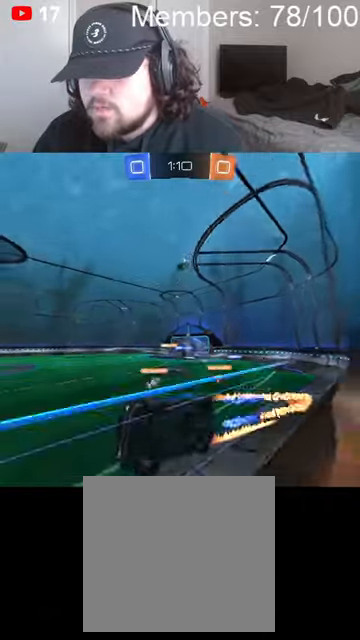
{"dt_ms": 500, "buttons": ["L2"], "left_stick": "up", "right_stick": "center", "events": [[133, "left_stick", "center"], [233, "R2", "up"], [300, "left_stick", "left"], [466, "L2", "down"], [466, "left_stick", "up"]]}
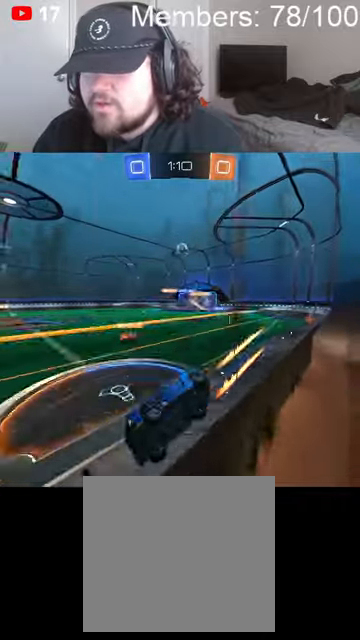
{"dt_ms": 500, "buttons": ["B", "R2"], "left_stick": "center", "right_stick": "center", "events": [[33, "left_stick", "up-right"], [100, "R2", "down"], [133, "L2", "up"], [233, "B", "down"], [400, "left_stick", "center"]]}
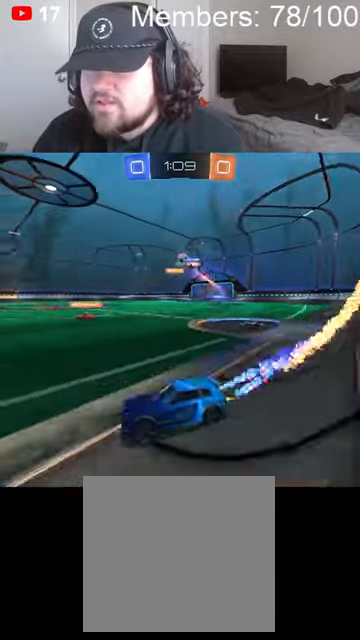
{"dt_ms": 500, "buttons": ["B", "R2"], "left_stick": "center", "right_stick": "center", "events": [[266, "left_stick", "right"], [400, "left_stick", "center"]]}
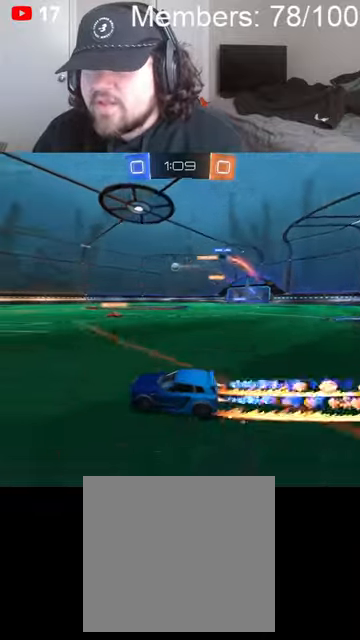
{"dt_ms": 500, "buttons": ["A", "B", "L1", "R2"], "left_stick": "up-right", "right_stick": "center", "events": [[133, "left_stick", "right"], [333, "A", "down"], [333, "L1", "down"], [366, "left_stick", "up-right"], [400, "L1", "up"], [433, "A", "up"], [433, "B", "up"], [466, "B", "down"], [466, "L1", "down"], [500, "A", "down"]]}
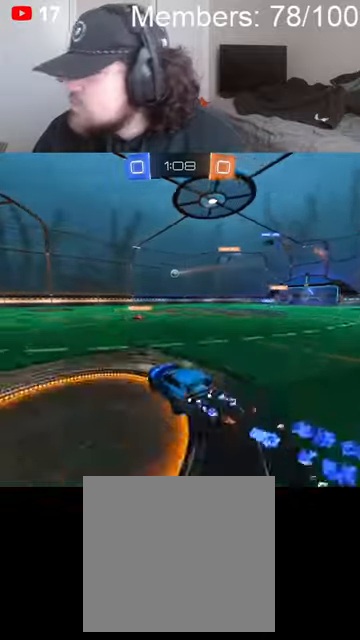
{"dt_ms": 500, "buttons": ["R2"], "left_stick": "center", "right_stick": "center", "events": [[133, "A", "up"], [133, "B", "up"], [133, "L1", "up"], [166, "L1", "down"], [300, "L1", "up"], [333, "left_stick", "center"]]}
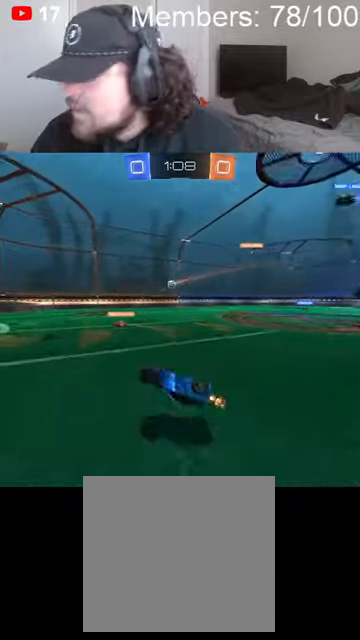
{"dt_ms": 500, "buttons": ["R2"], "left_stick": "center", "right_stick": "center", "events": []}
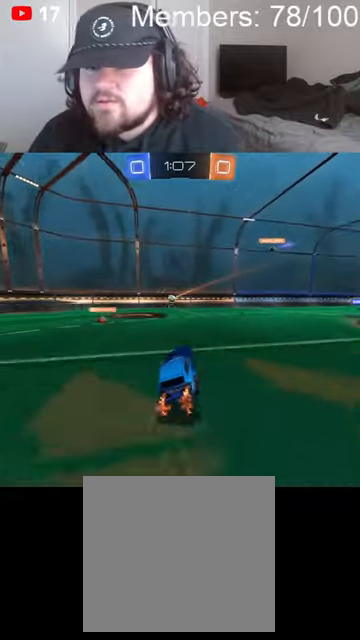
{"dt_ms": 500, "buttons": ["R2"], "left_stick": "right", "right_stick": "center", "events": [[66, "left_stick", "up-left"], [266, "left_stick", "center"], [500, "left_stick", "right"]]}
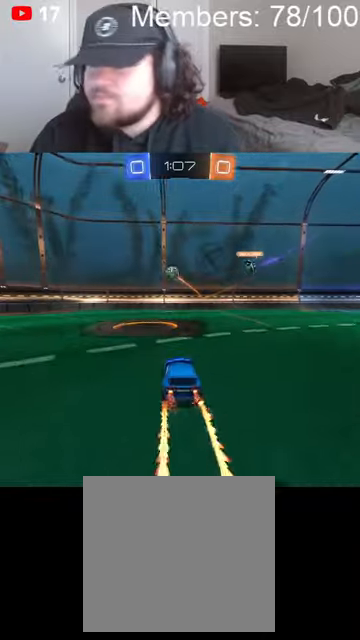
{"dt_ms": 500, "buttons": ["B", "R2"], "left_stick": "center", "right_stick": "center", "events": [[166, "B", "down"], [300, "left_stick", "center"]]}
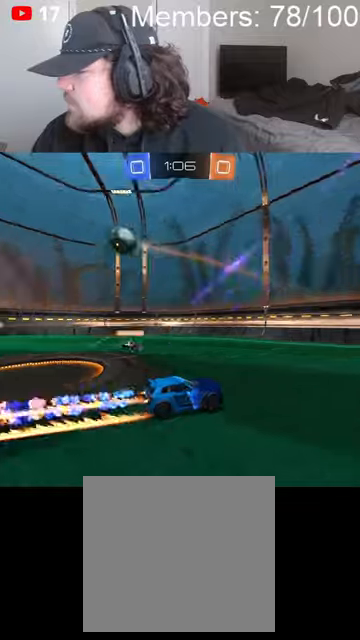
{"dt_ms": 500, "buttons": ["B", "R2"], "left_stick": "center", "right_stick": "center", "events": [[33, "B", "up"], [100, "left_stick", "right"], [233, "left_stick", "center"], [466, "B", "down"]]}
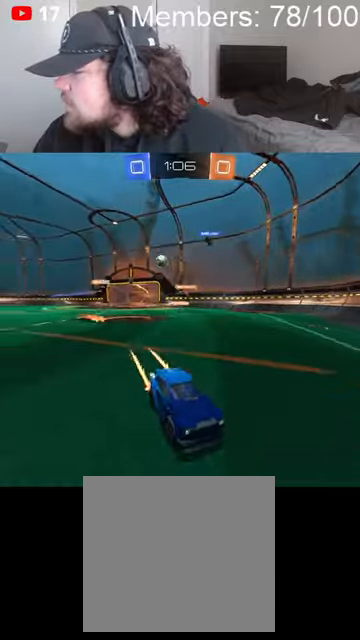
{"dt_ms": 500, "buttons": ["B", "R2"], "left_stick": "right", "right_stick": "center", "events": [[33, "left_stick", "right"], [200, "L1", "down"], [300, "L1", "up"], [366, "L1", "down"], [466, "L1", "up"]]}
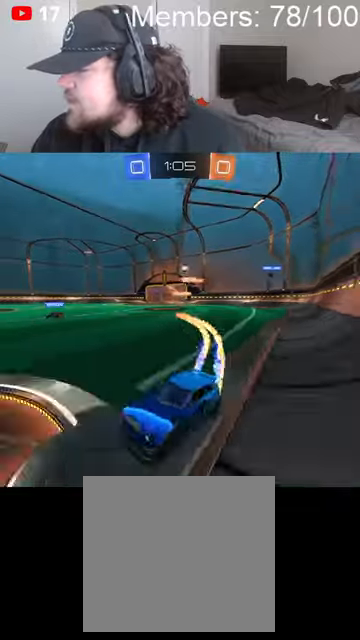
{"dt_ms": 500, "buttons": ["B", "R2"], "left_stick": "right", "right_stick": "center", "events": []}
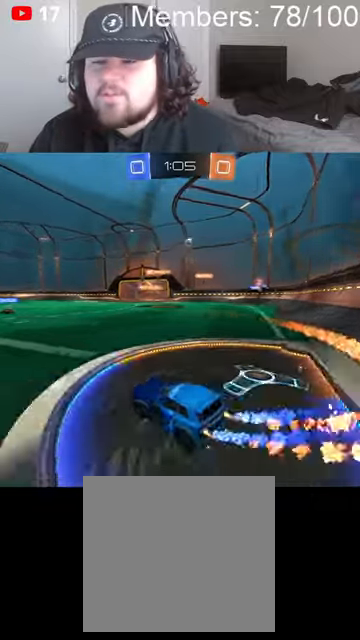
{"dt_ms": 500, "buttons": ["B", "R2"], "left_stick": "right", "right_stick": "center", "events": [[166, "B", "up"], [333, "B", "down"]]}
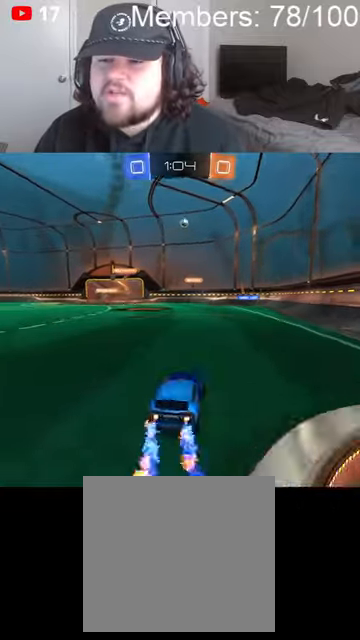
{"dt_ms": 500, "buttons": ["B", "R2"], "left_stick": "center", "right_stick": "center", "events": [[133, "left_stick", "center"]]}
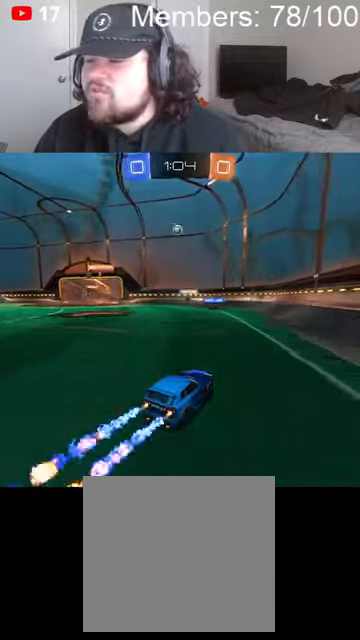
{"dt_ms": 1000, "buttons": ["B", "R2"], "left_stick": "left", "right_stick": "center"}
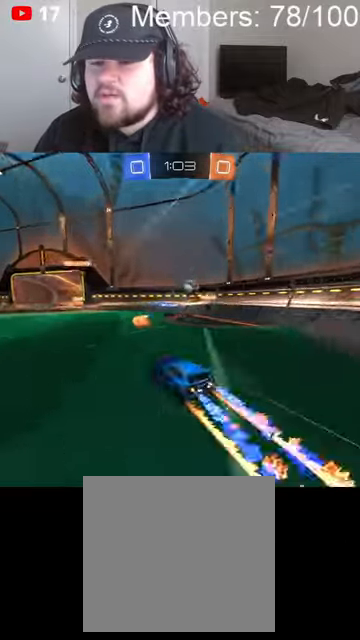
{"dt_ms": 500, "buttons": ["B", "R2"], "left_stick": "left", "right_stick": "center", "events": [[33, "B", "up"], [433, "B", "down"]]}
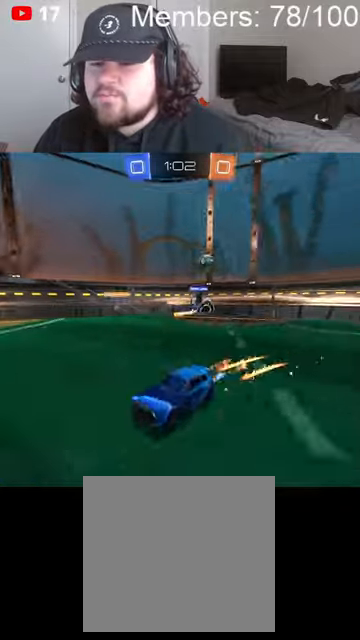
{"dt_ms": 500, "buttons": ["B", "R2"], "left_stick": "left", "right_stick": "center", "events": [[166, "L1", "down"], [300, "L1", "up"]]}
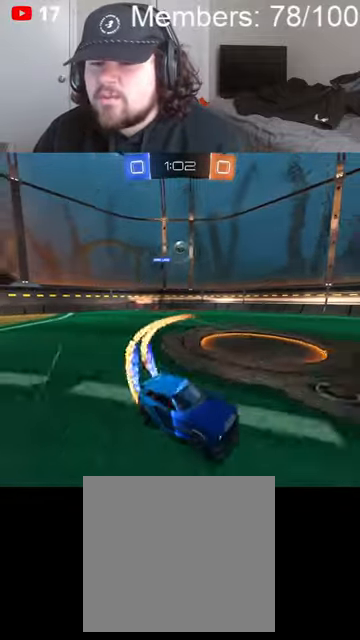
{"dt_ms": 500, "buttons": ["A", "R2"], "left_stick": "left", "right_stick": "center", "events": [[33, "left_stick", "center"], [166, "R2", "up"], [233, "A", "down"], [266, "left_stick", "up-left"], [300, "A", "up"], [300, "L1", "down"], [400, "A", "down"], [400, "R2", "down"], [433, "L1", "up"], [433, "left_stick", "left"], [500, "B", "up"]]}
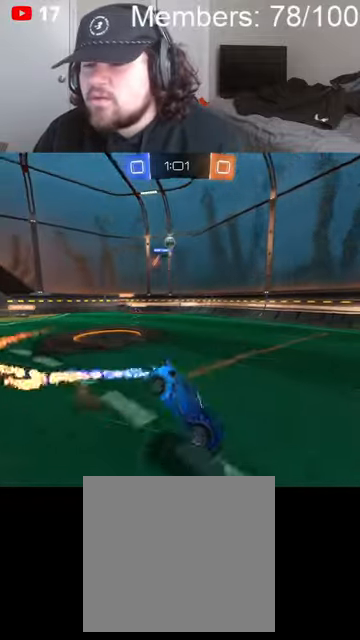
{"dt_ms": 500, "buttons": ["R2"], "left_stick": "center", "right_stick": "center", "events": [[100, "A", "up"], [100, "left_stick", "center"], [233, "Y", "down"], [300, "Y", "up"]]}
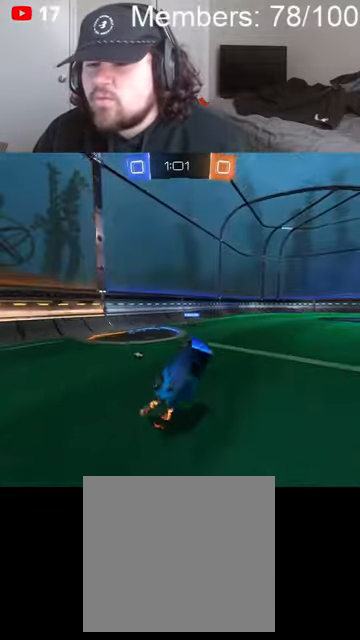
{"dt_ms": 500, "buttons": ["B", "R2"], "left_stick": "right", "right_stick": "center", "events": [[166, "Y", "down"], [266, "Y", "up"], [433, "B", "down"], [500, "left_stick", "right"]]}
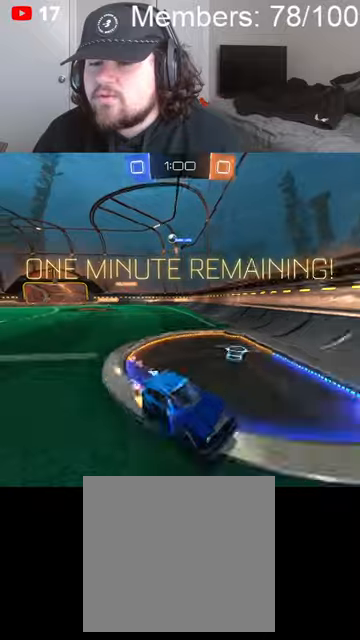
{"dt_ms": 500, "buttons": ["B", "L1", "R2"], "left_stick": "right", "right_stick": "center", "events": [[133, "left_stick", "center"], [333, "left_stick", "right"], [500, "L1", "down"]]}
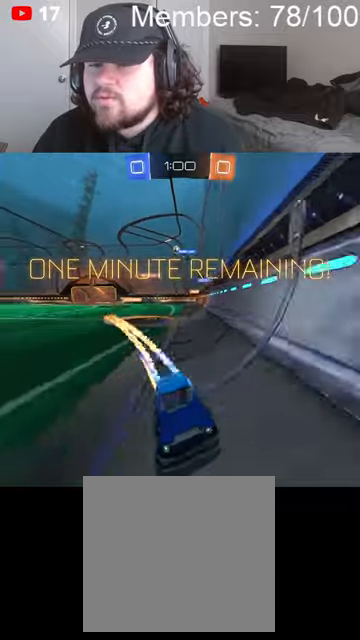
{"dt_ms": 500, "buttons": ["B", "R2"], "left_stick": "right", "right_stick": "center", "events": [[133, "L1", "up"], [166, "L1", "down"], [200, "left_stick", "down-right"], [233, "L1", "up"], [500, "left_stick", "right"]]}